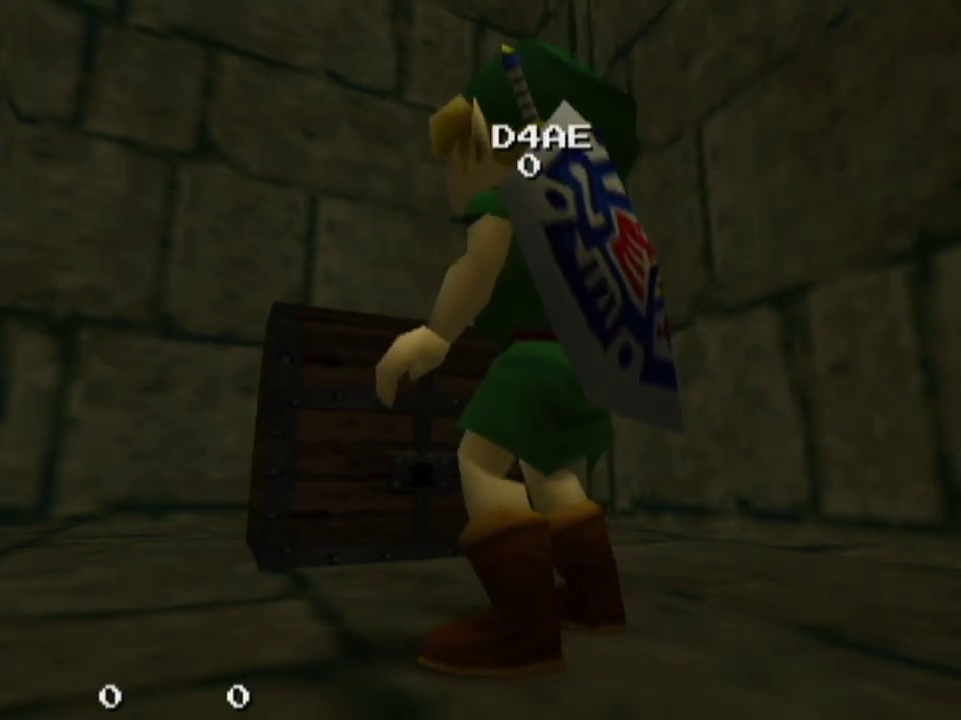
Gameplay with a controller; each line is a JSON object with the inputs held at the frame after it (dt_ms = milliseconds from this image to that frame). "events" lists button and stick changes between this image and that frame as [ms after this image, input, new state], when the widget could be followed in between. Not read: L3 R3.
{"dt_ms": 200, "buttons": [], "left_stick": "center", "right_stick": "center", "events": []}
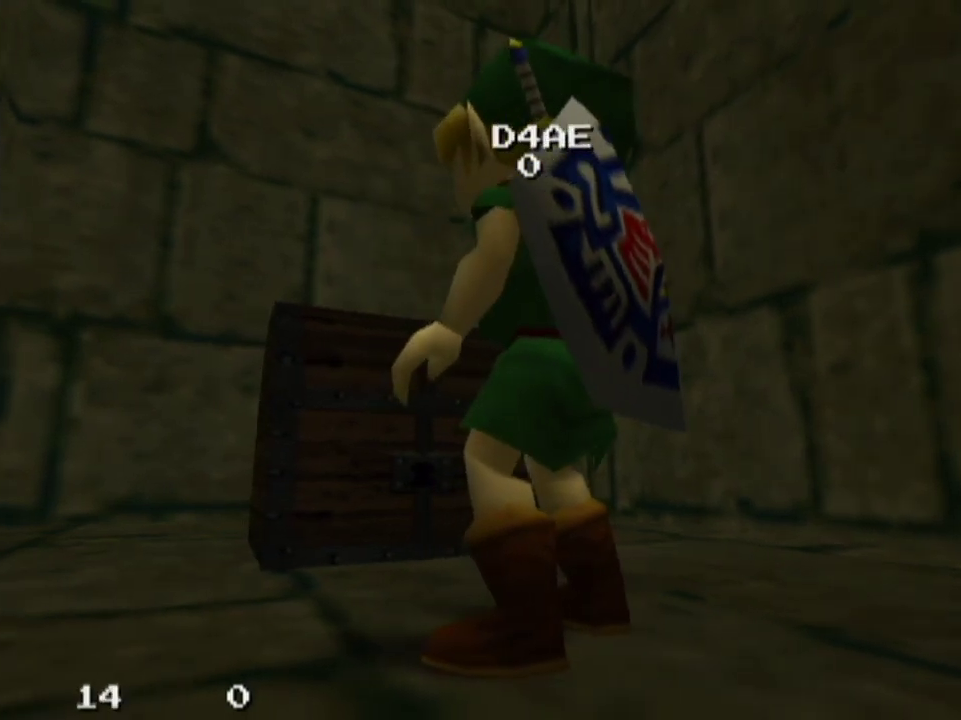
{"dt_ms": 600, "buttons": [], "left_stick": "center", "right_stick": "center", "events": [[200, "left_stick", "right"], [267, "left_stick", "center"]]}
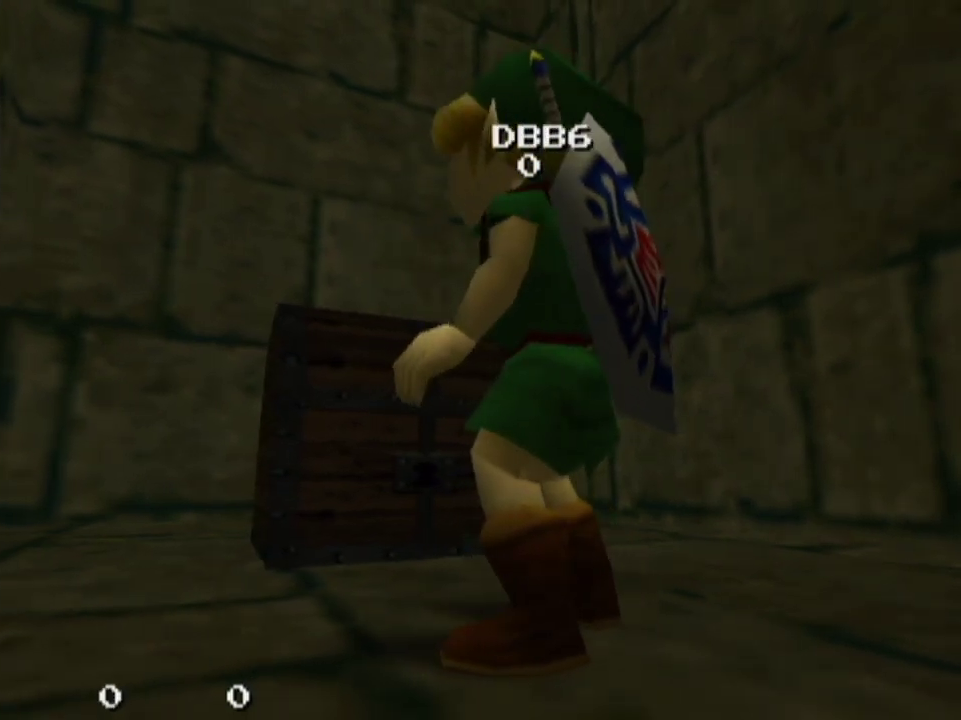
{"dt_ms": 200, "buttons": [], "left_stick": "center", "right_stick": "down", "events": [[200, "right_stick", "down"]]}
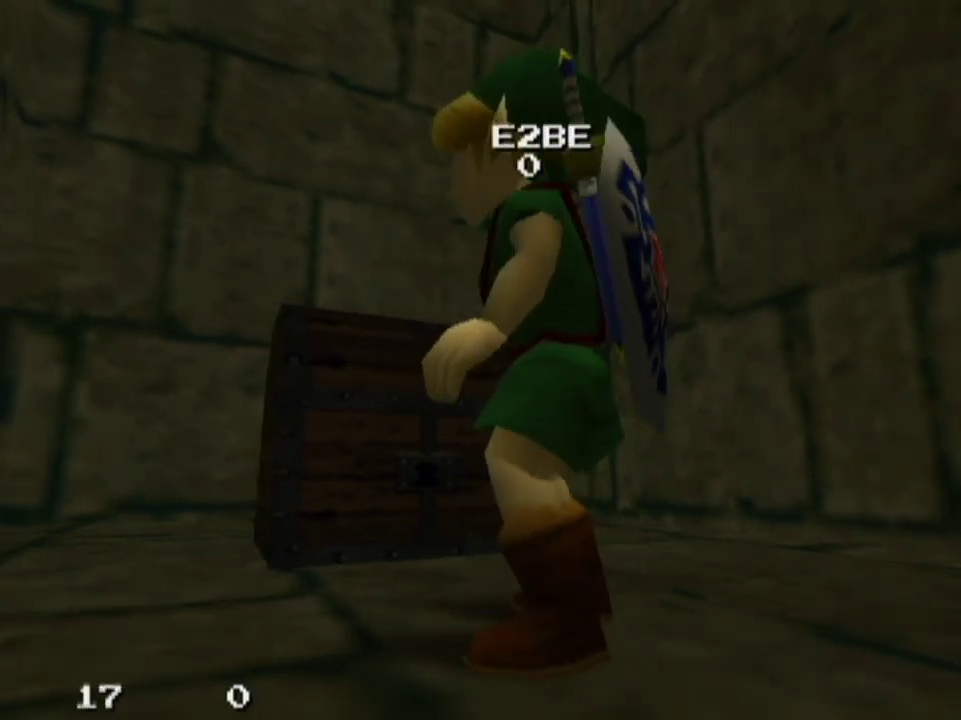
{"dt_ms": 600, "buttons": [], "left_stick": "center", "right_stick": "center", "events": [[67, "right_stick", "center"]]}